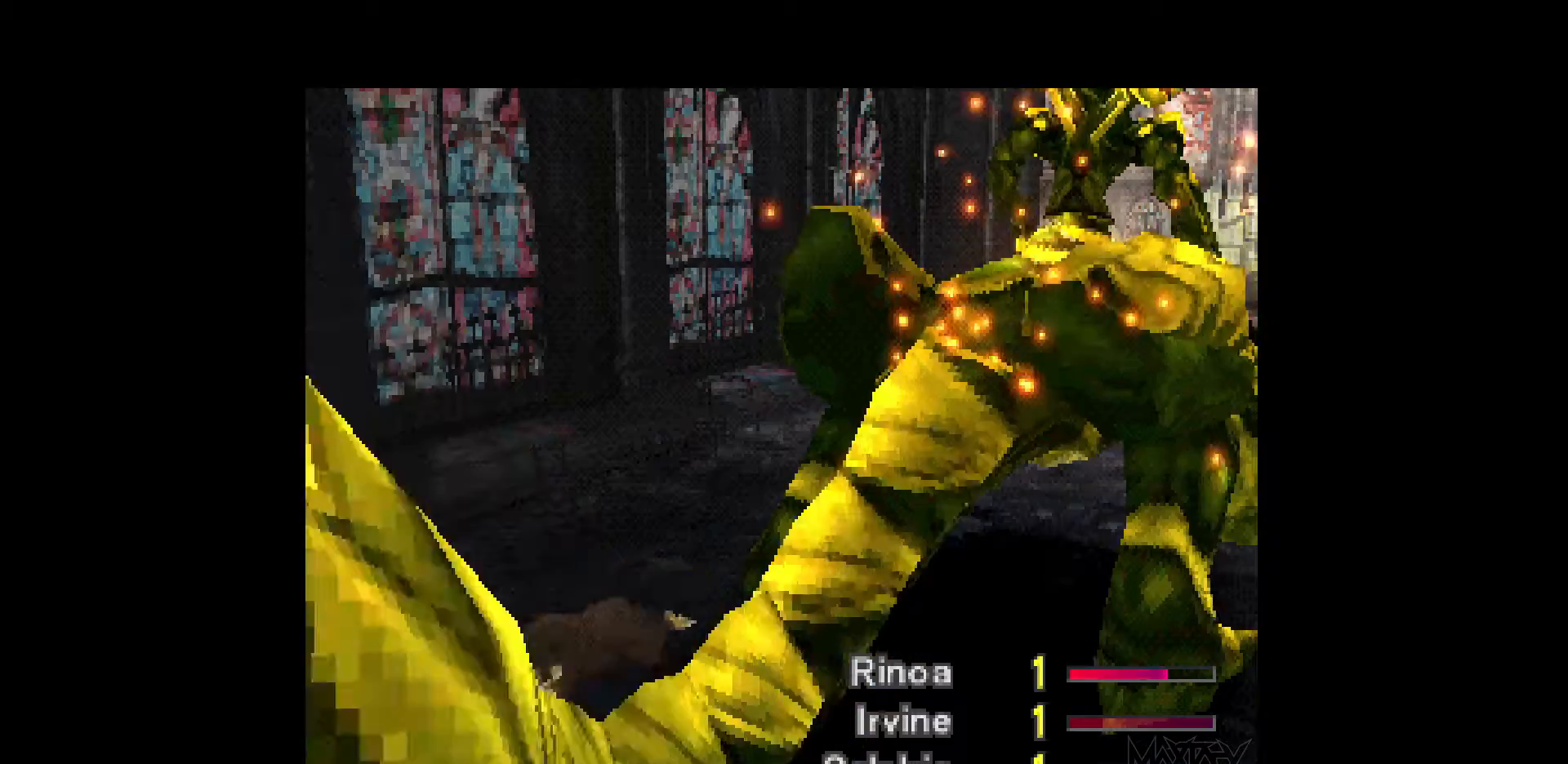
Gameplay with a controller (PlayStation layout); each line is a JSON object with the inputs held at the frame after it. "events" lists button and stick changes between this image and that frame as [ms after this image, input, new state], when the widget could be followed in between. Not read: L3 R3 left_stick right_stick.
{"buttons": ["R1"], "events": [[167, "R1", "down"], [300, "R1", "up"], [450, "R1", "down"]]}
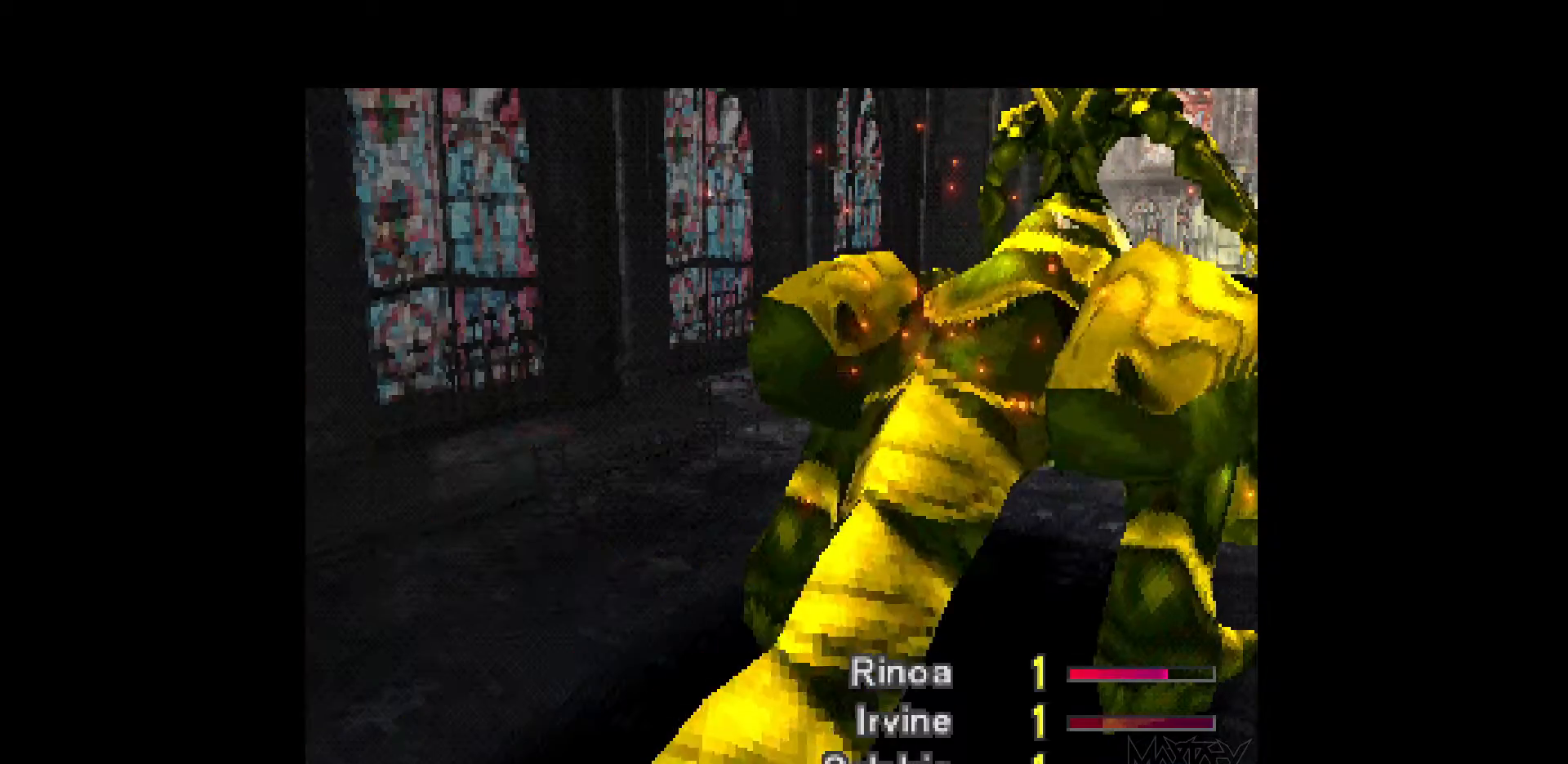
{"buttons": ["R1"], "events": [[100, "R1", "up"], [183, "R1", "down"], [333, "R1", "up"], [400, "R1", "down"]]}
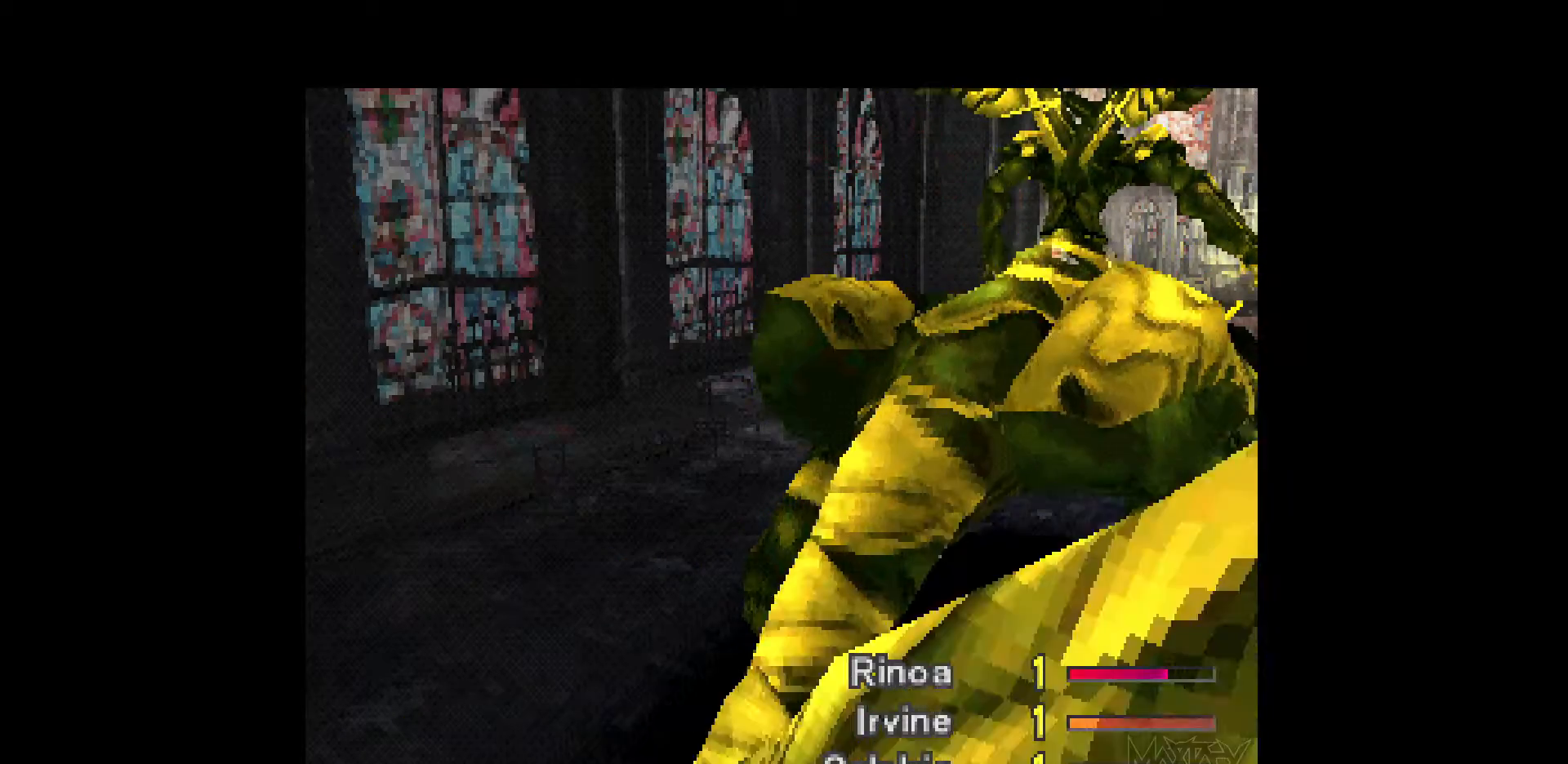
{"buttons": ["R1"], "events": [[50, "R1", "up"], [133, "R1", "down"], [283, "R1", "up"], [367, "R1", "down"]]}
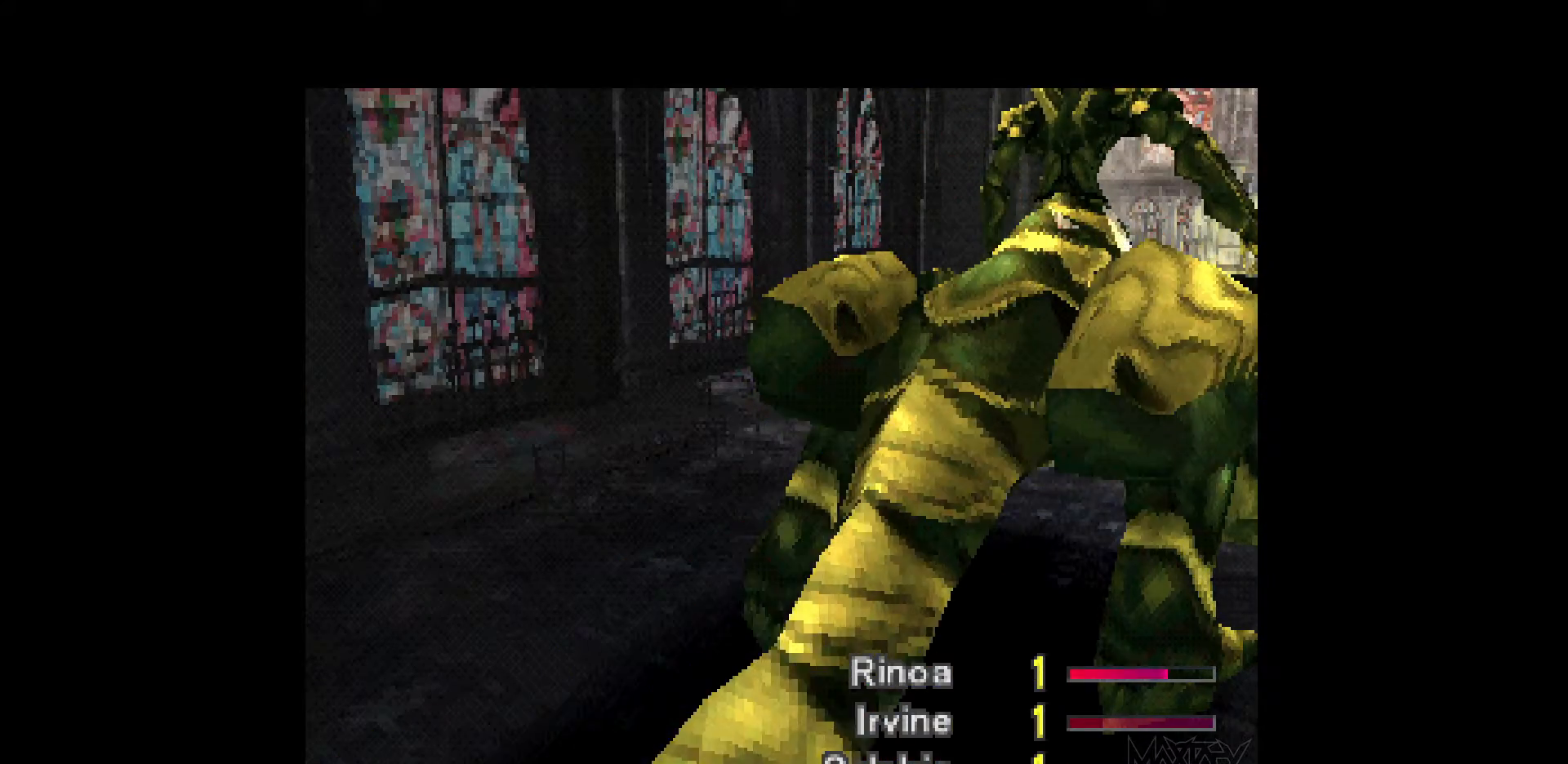
{"buttons": [], "events": [[17, "R1", "up"], [117, "R1", "down"], [250, "R1", "up"], [333, "R1", "down"], [450, "R1", "up"]]}
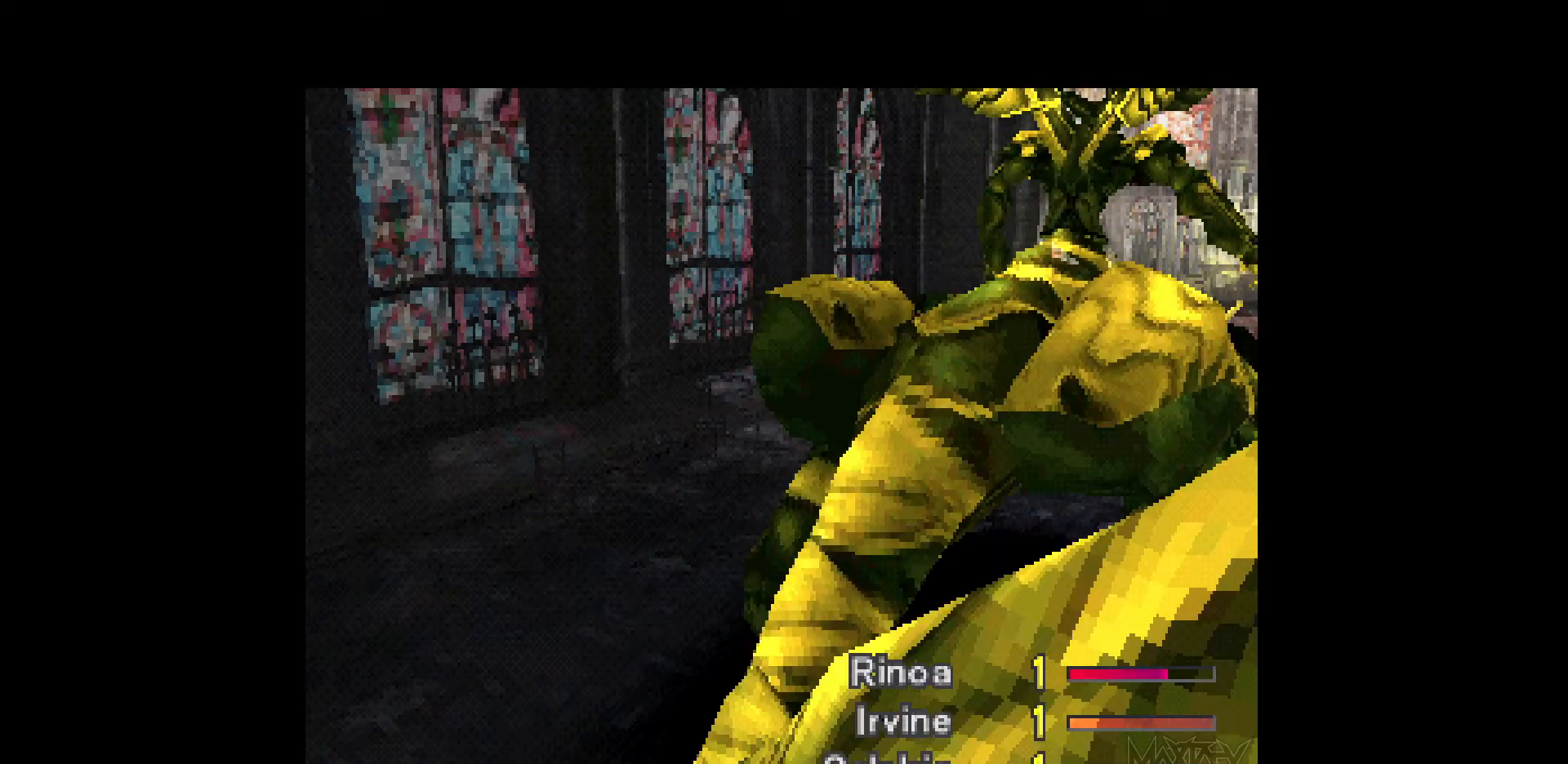
{"buttons": ["R1"], "events": [[33, "R1", "down"], [133, "R1", "up"], [217, "R1", "down"], [333, "R1", "up"], [400, "R1", "down"]]}
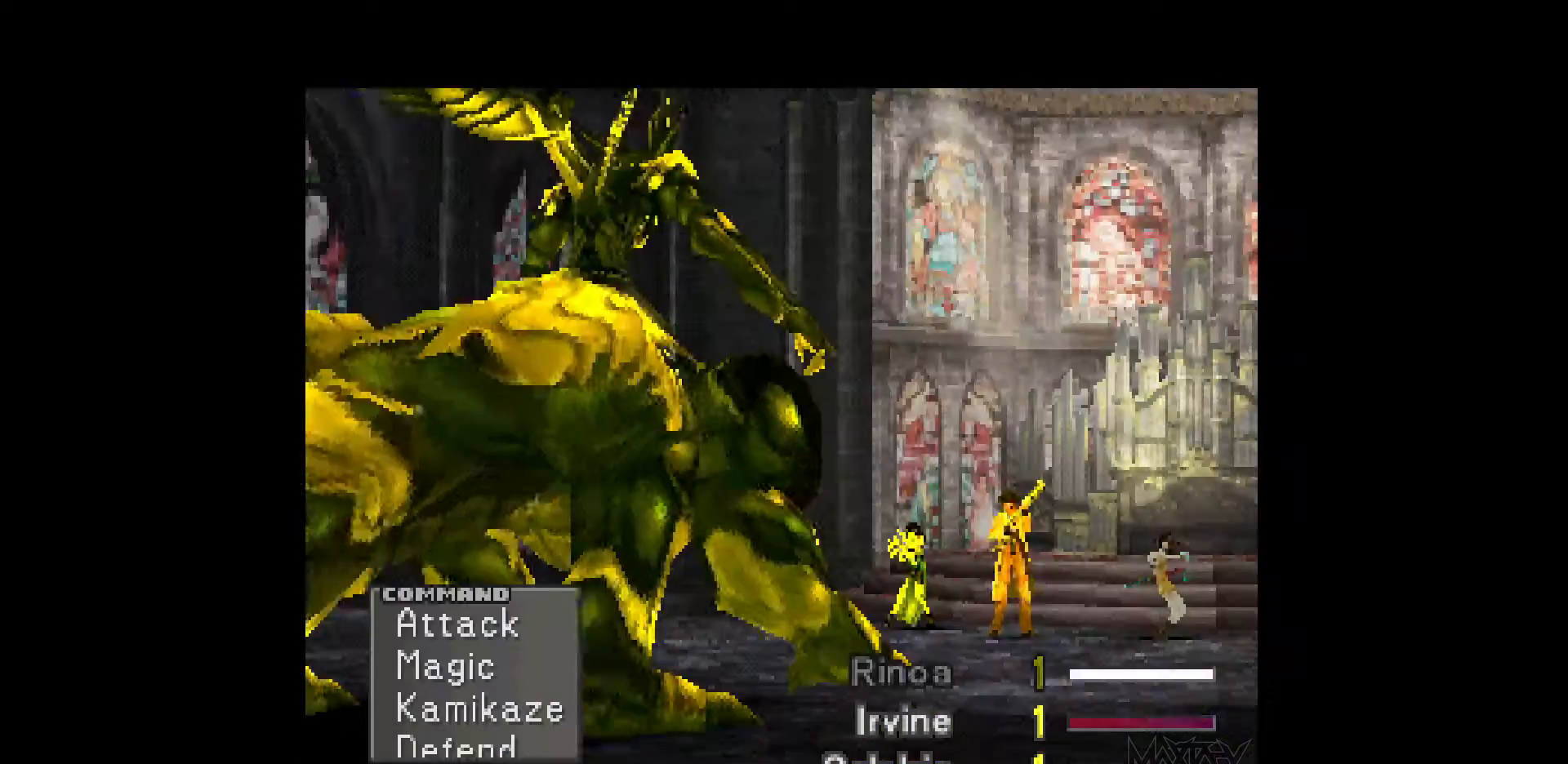
{"buttons": [], "events": [[17, "R1", "up"], [100, "R1", "down"], [217, "R1", "up"], [300, "R1", "down"], [417, "R1", "up"]]}
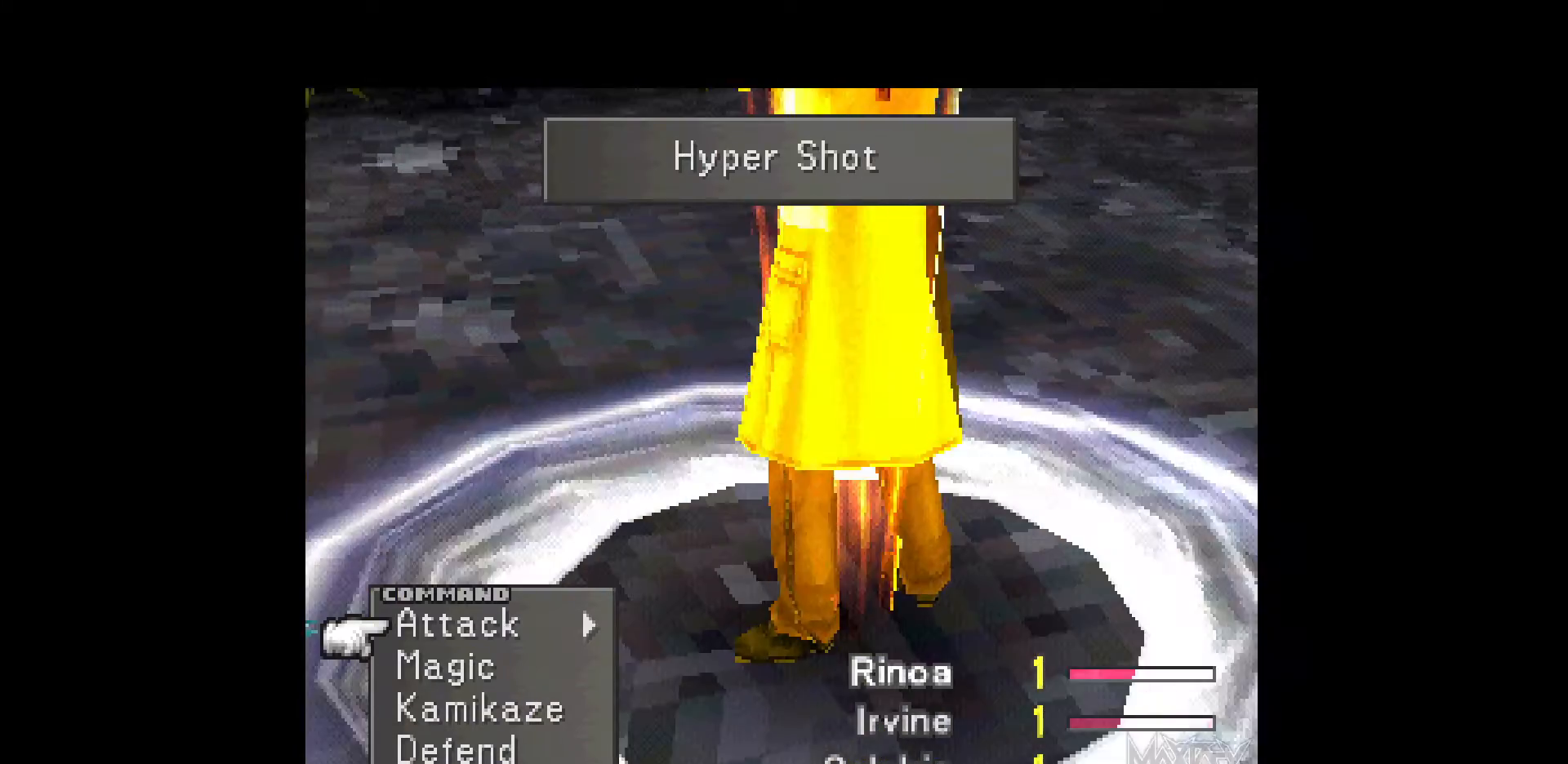
{"buttons": ["CROSS", "DPAD_RIGHT"], "events": [[283, "DPAD_RIGHT", "down"], [417, "CROSS", "down"]]}
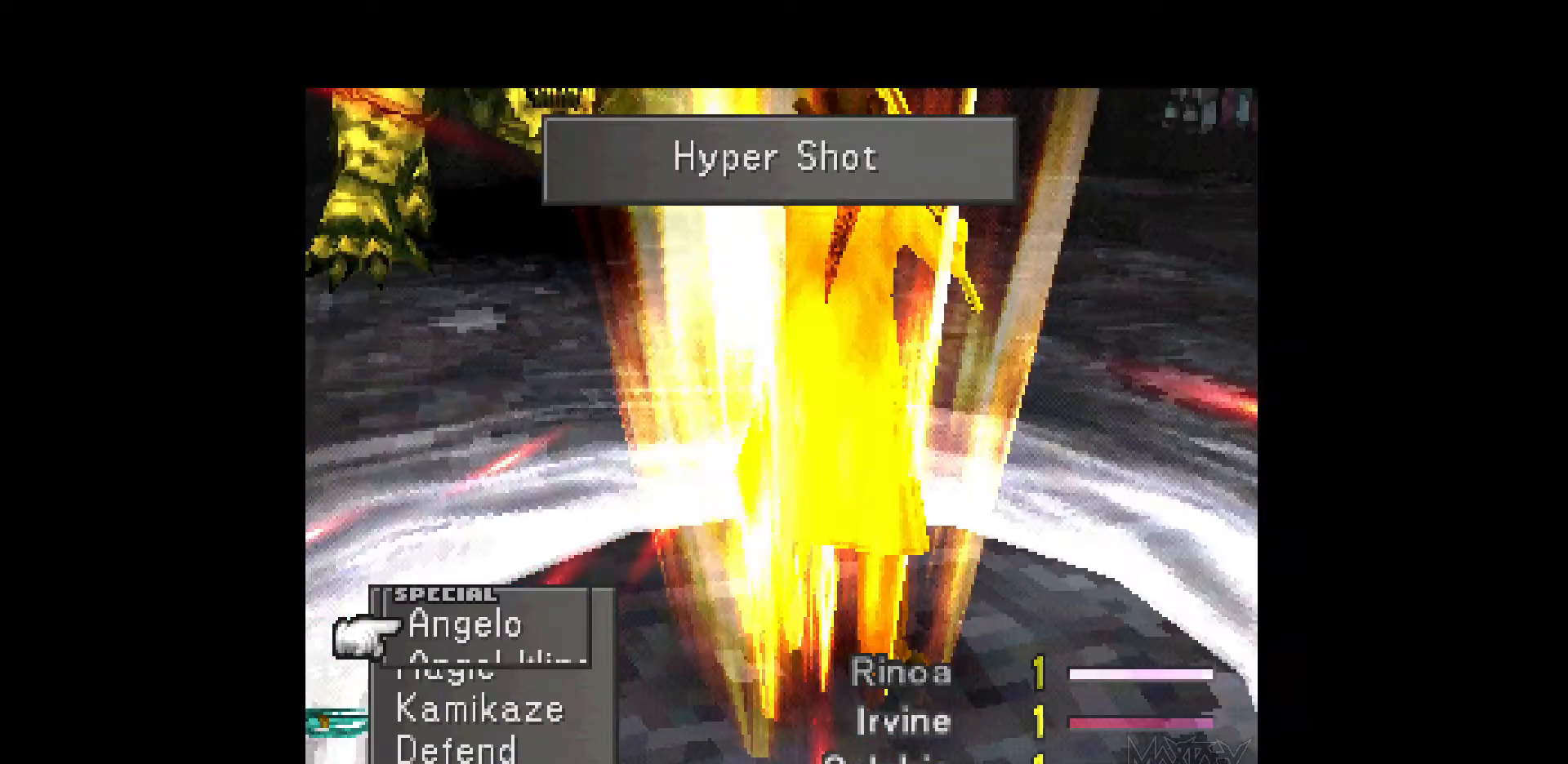
{"buttons": ["CIRCLE"], "events": [[17, "DPAD_RIGHT", "up"], [67, "CROSS", "up"], [450, "CIRCLE", "down"]]}
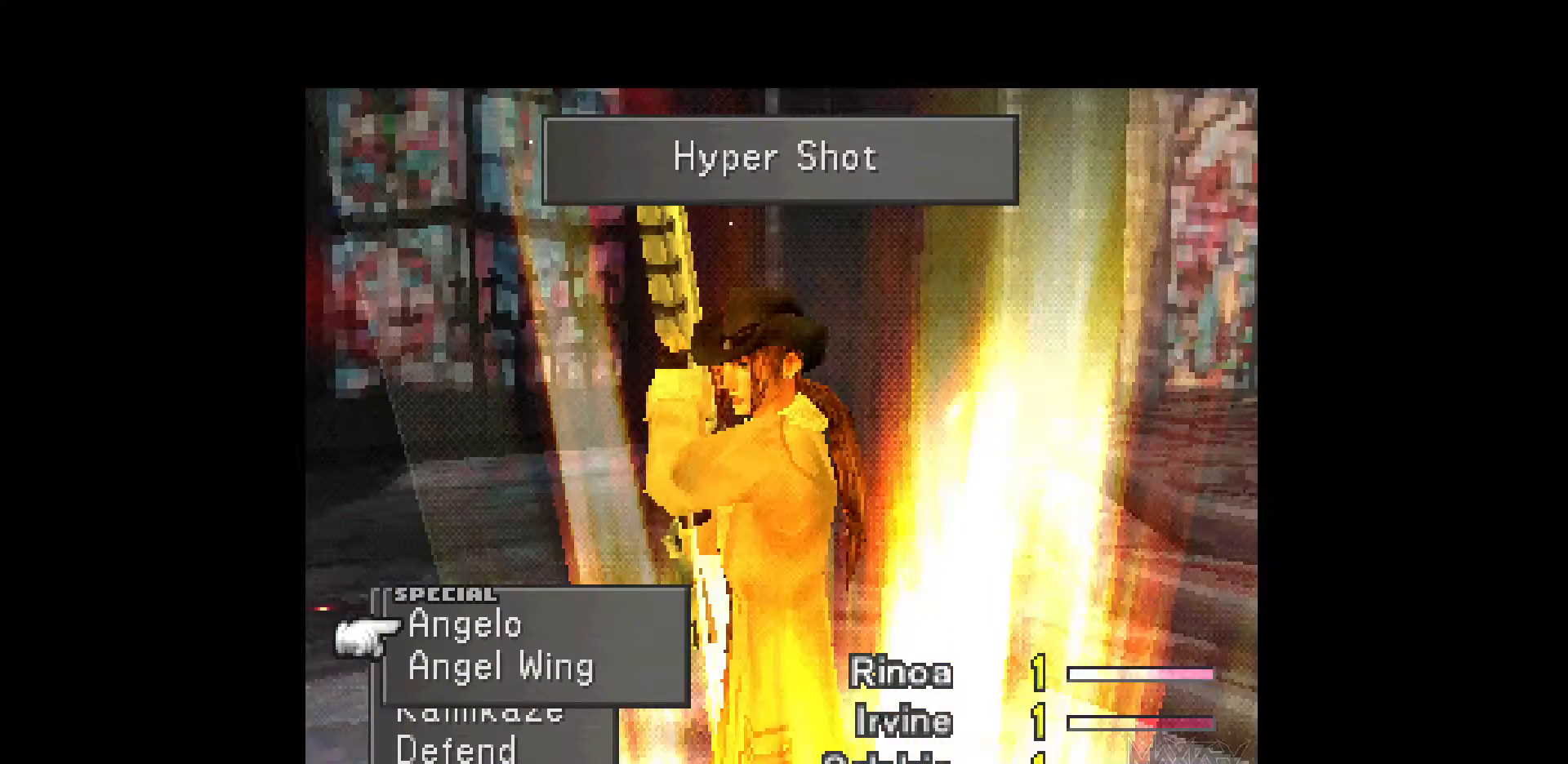
{"buttons": [], "events": [[67, "CIRCLE", "up"], [317, "R1", "down"], [450, "R1", "up"]]}
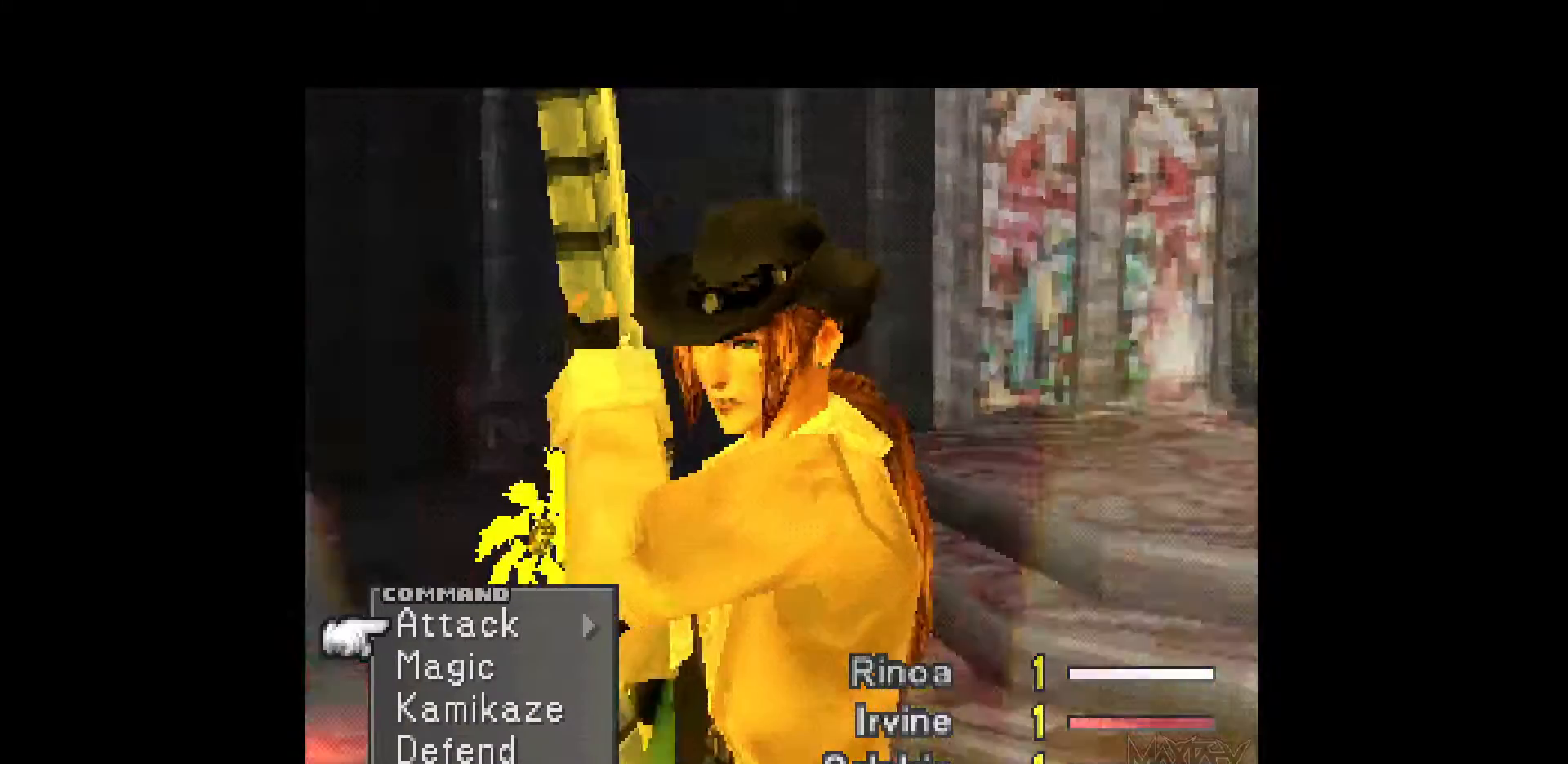
{"buttons": [], "events": [[33, "R1", "down"], [133, "R1", "up"], [200, "R1", "down"], [300, "R1", "up"], [367, "R1", "down"], [483, "R1", "up"]]}
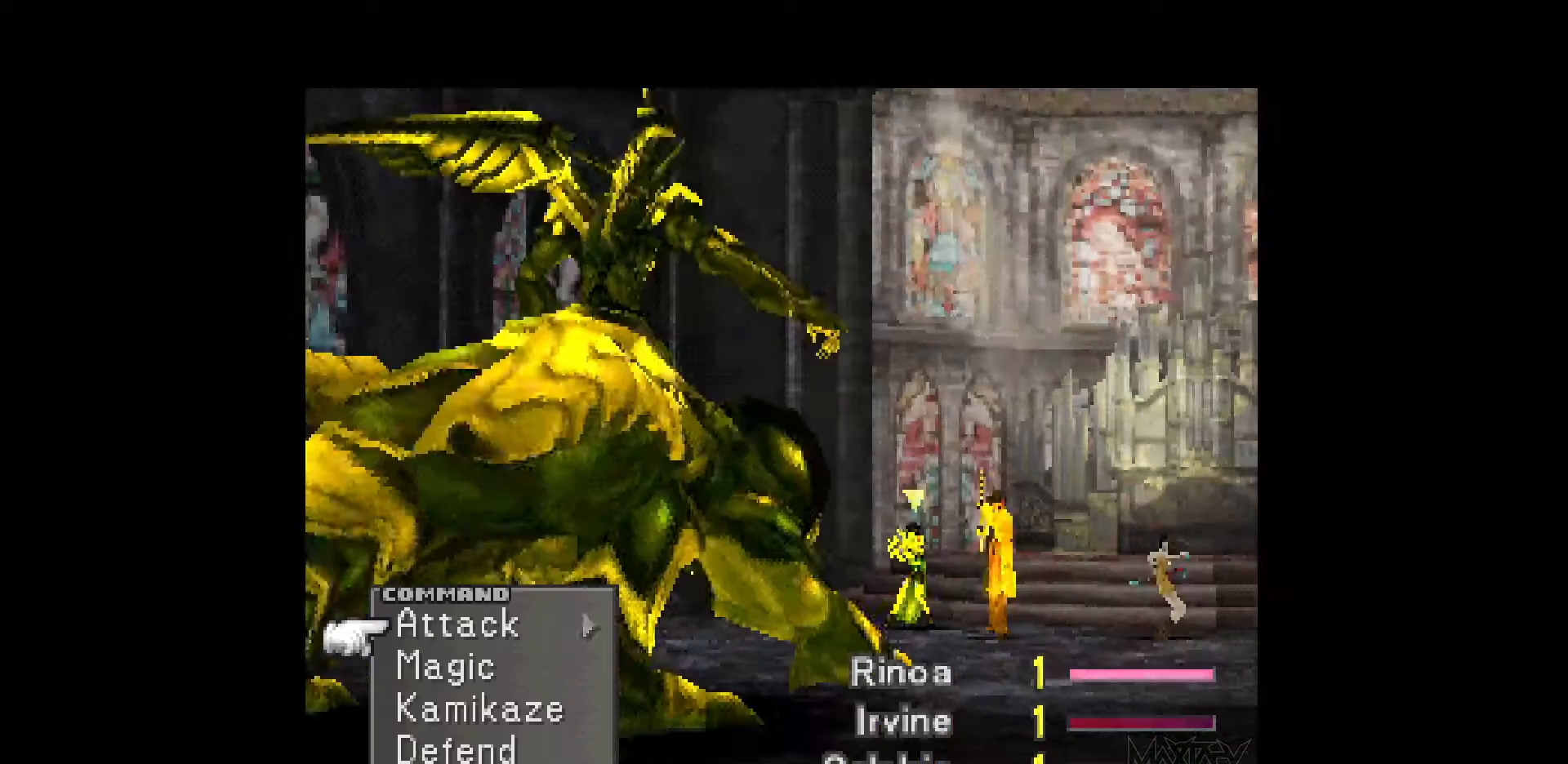
{"buttons": [], "events": [[50, "R1", "down"], [133, "R1", "up"], [200, "R1", "down"], [300, "R1", "up"], [367, "R1", "down"], [467, "R1", "up"]]}
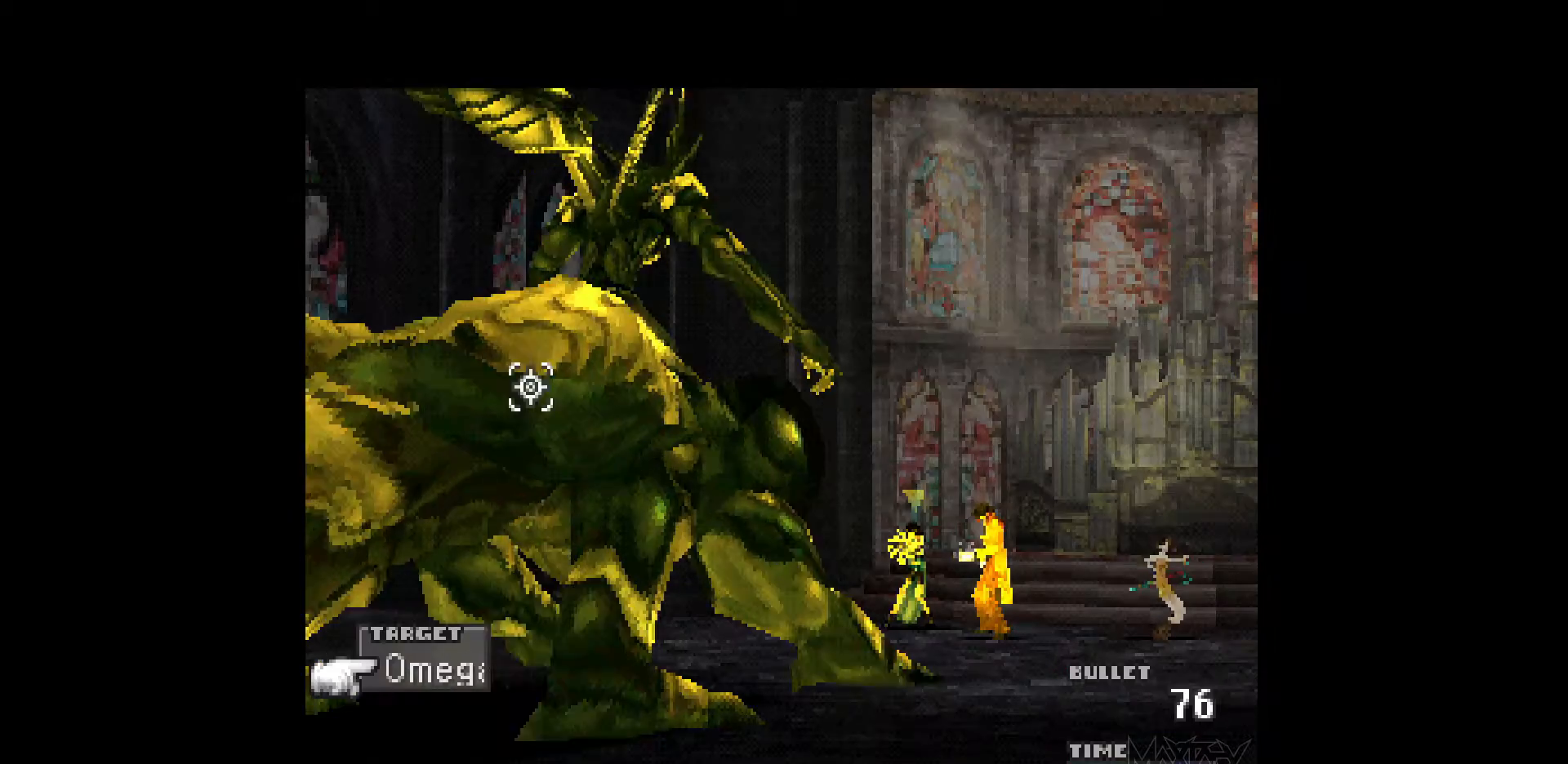
{"buttons": [], "events": [[33, "R1", "down"], [133, "R1", "up"], [217, "R1", "down"], [300, "R1", "up"], [383, "R1", "down"], [467, "R1", "up"]]}
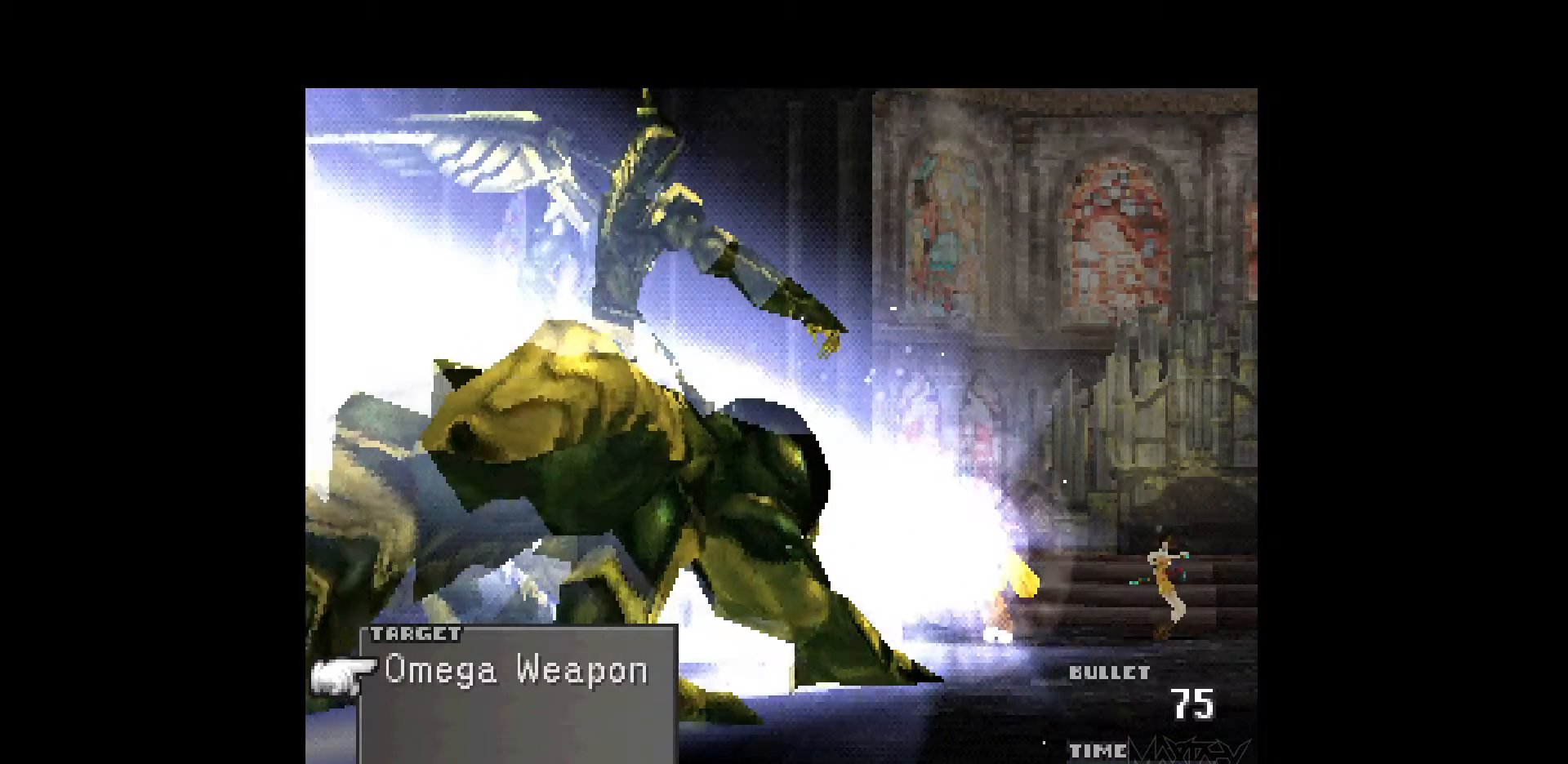
{"buttons": ["R1"], "events": [[50, "R1", "down"], [150, "R1", "up"], [233, "R1", "down"], [317, "R1", "up"], [400, "R1", "down"]]}
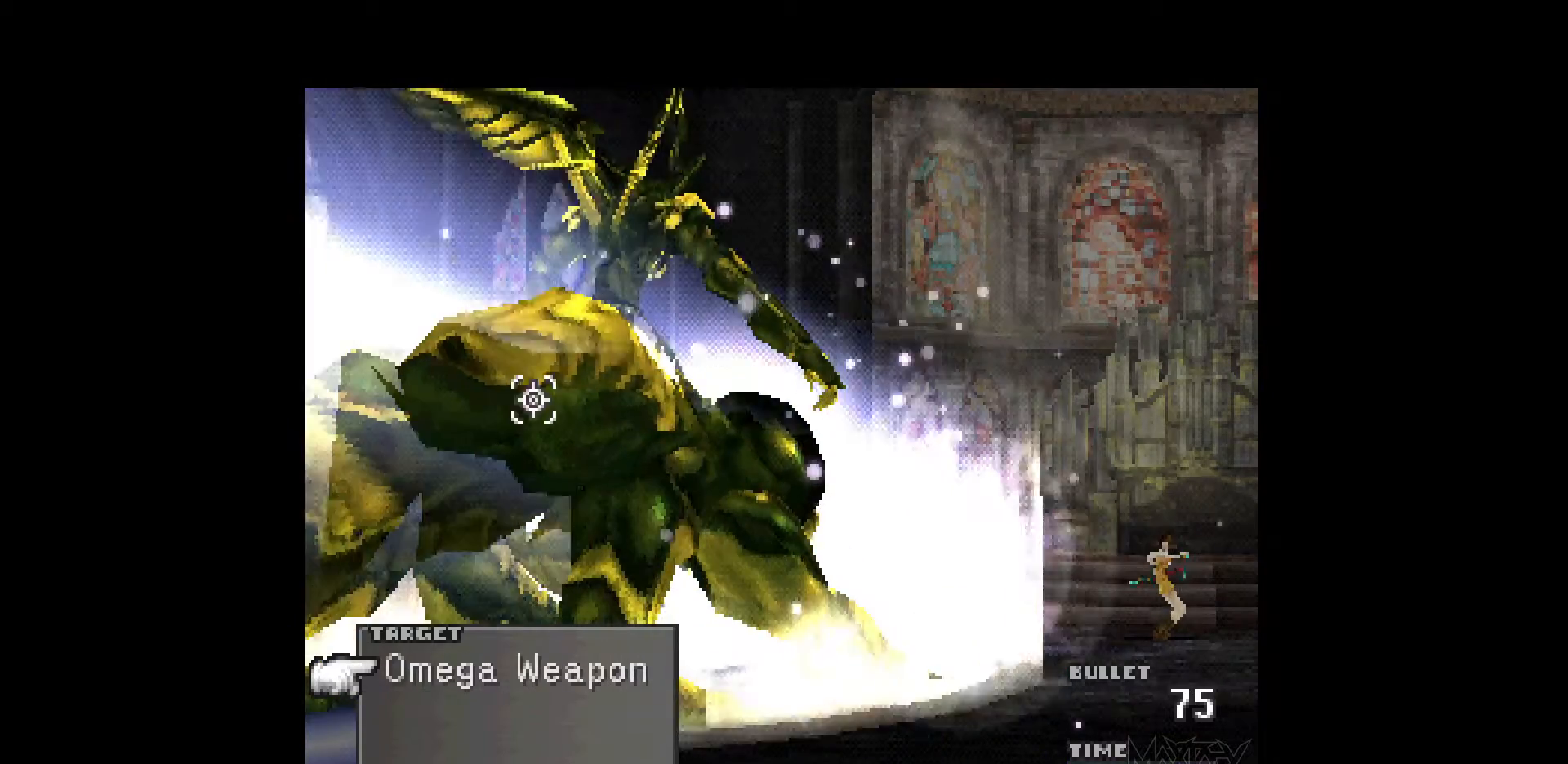
{"buttons": ["R1"], "events": [[17, "R1", "up"], [83, "R1", "down"], [183, "R1", "up"], [267, "R1", "down"], [367, "R1", "up"], [450, "R1", "down"]]}
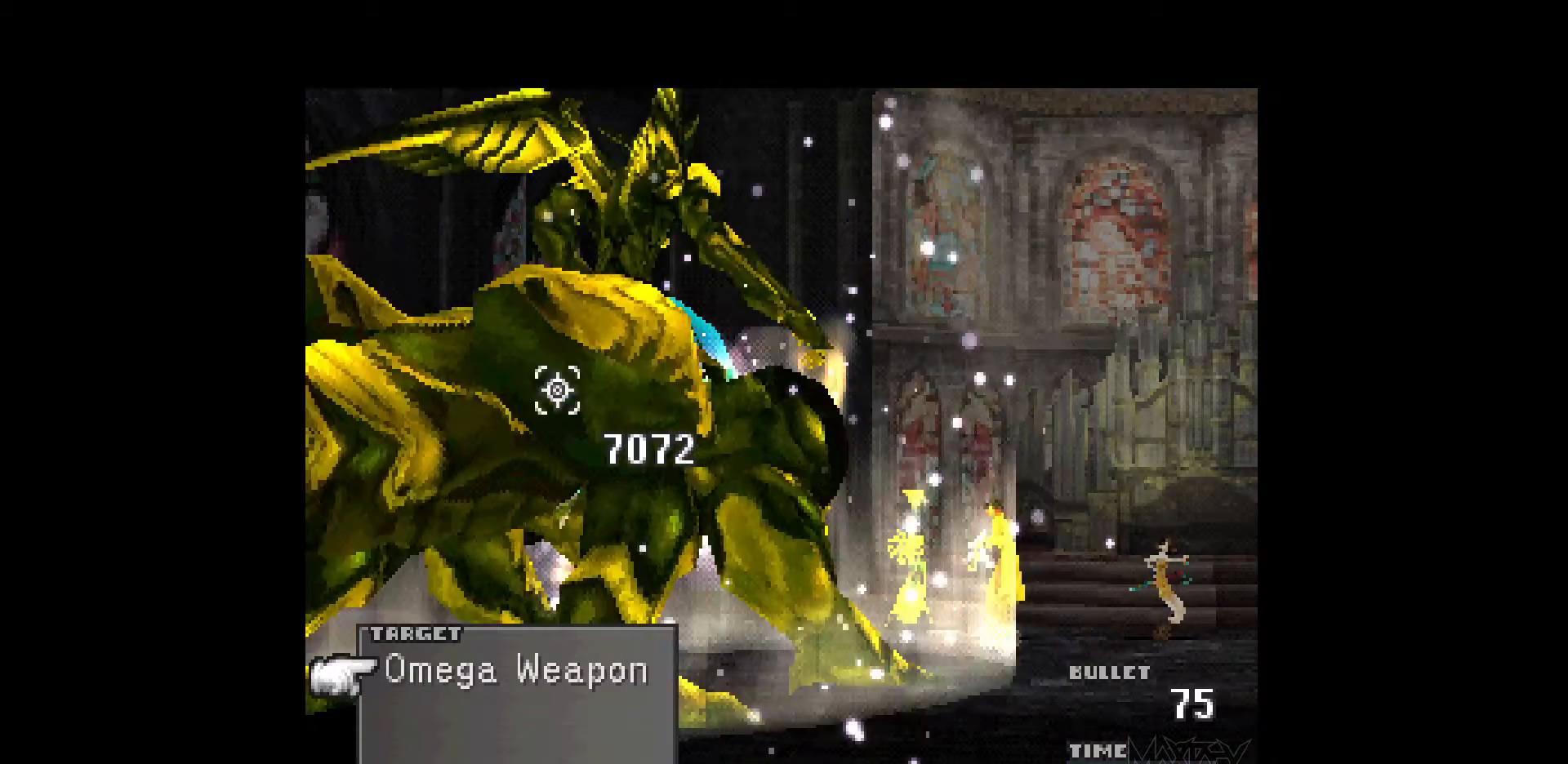
{"buttons": ["R1"], "events": [[67, "R1", "up"], [133, "R1", "down"], [233, "R1", "up"], [317, "R1", "down"], [417, "R1", "up"], [500, "R1", "down"]]}
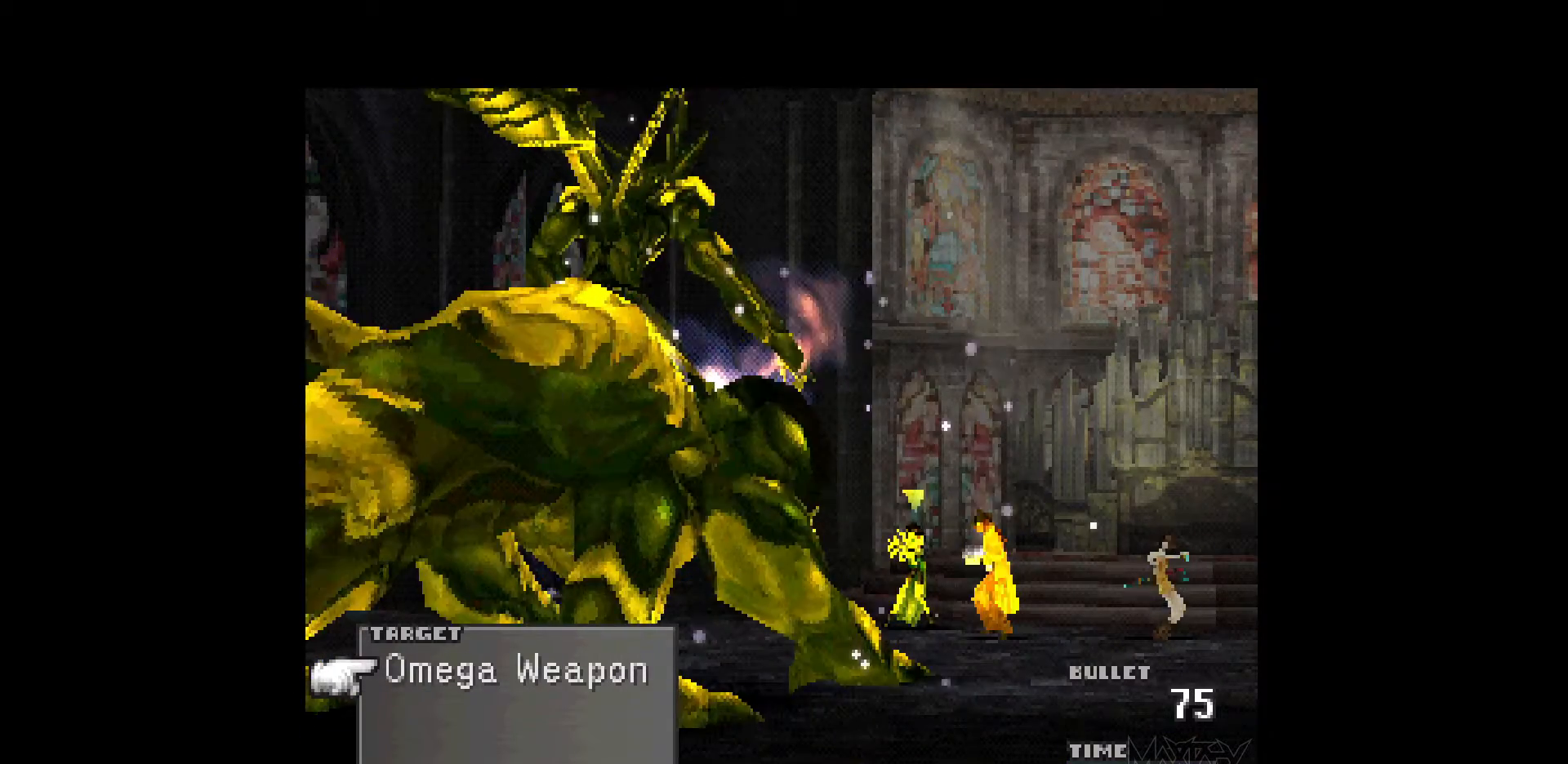
{"buttons": [], "events": [[83, "R1", "up"], [183, "R1", "down"], [283, "R1", "up"], [367, "R1", "down"], [467, "R1", "up"]]}
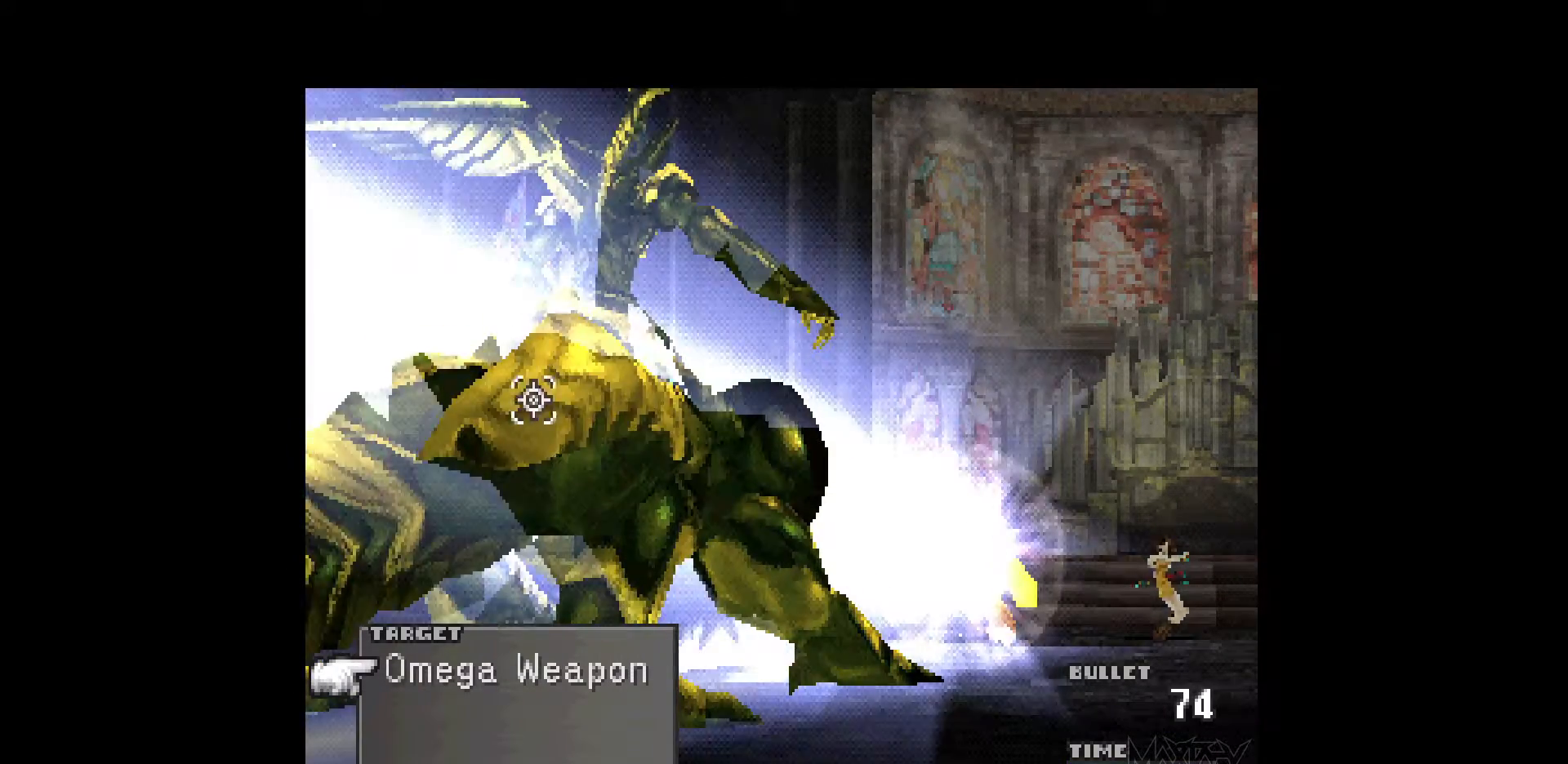
{"buttons": ["R1"], "events": [[50, "R1", "down"], [150, "R1", "up"], [250, "R1", "down"], [333, "R1", "up"], [433, "R1", "down"]]}
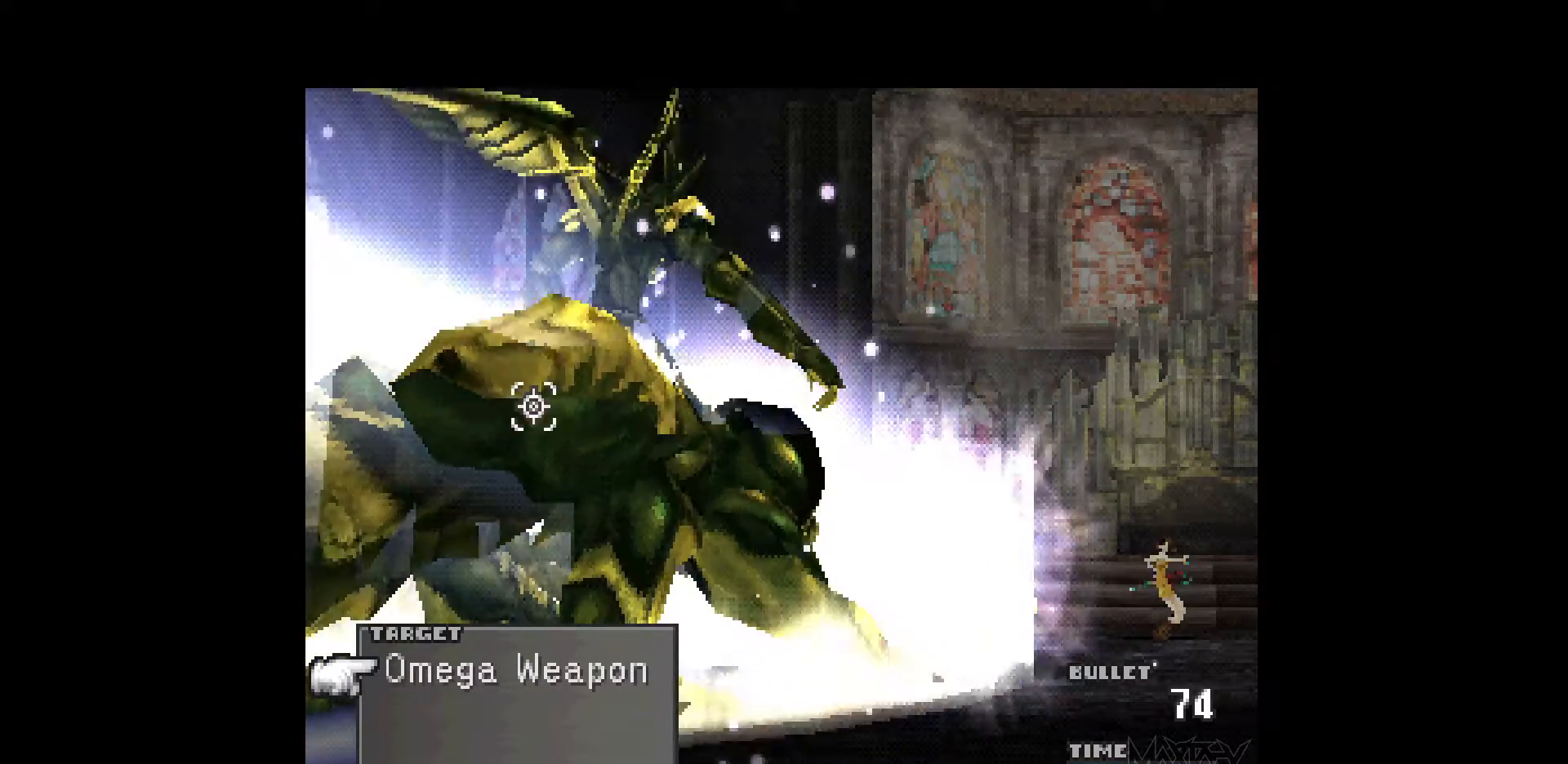
{"buttons": ["R1"], "events": [[17, "R1", "up"], [100, "R1", "down"], [217, "R1", "up"], [300, "R1", "down"], [400, "R1", "up"], [500, "R1", "down"]]}
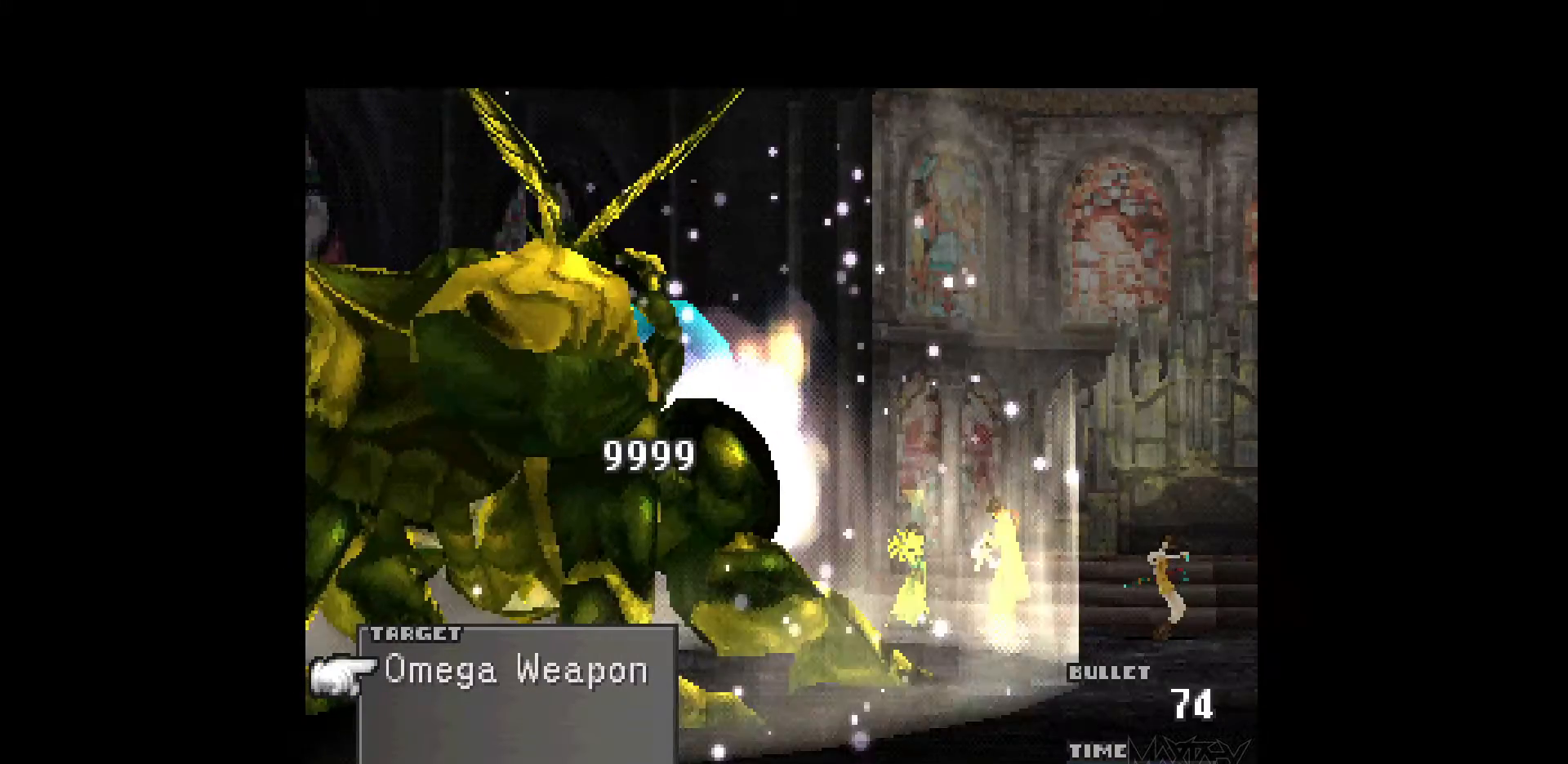
{"buttons": [], "events": [[100, "R1", "up"], [183, "R1", "down"], [283, "R1", "up"], [367, "R1", "down"], [450, "R1", "up"]]}
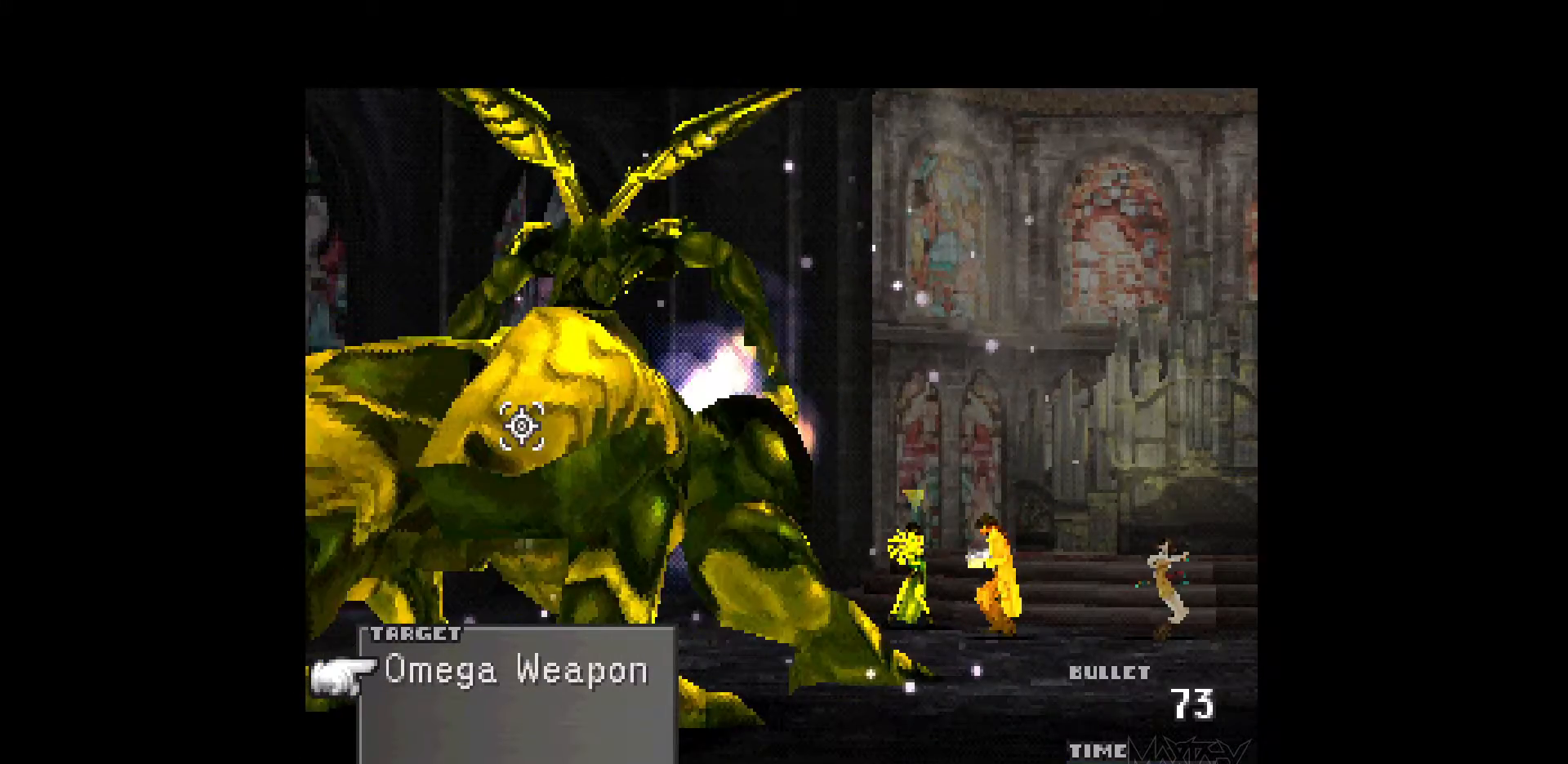
{"buttons": [], "events": [[50, "R1", "down"], [133, "R1", "up"], [217, "R1", "down"], [317, "R1", "up"], [400, "R1", "down"], [483, "R1", "up"]]}
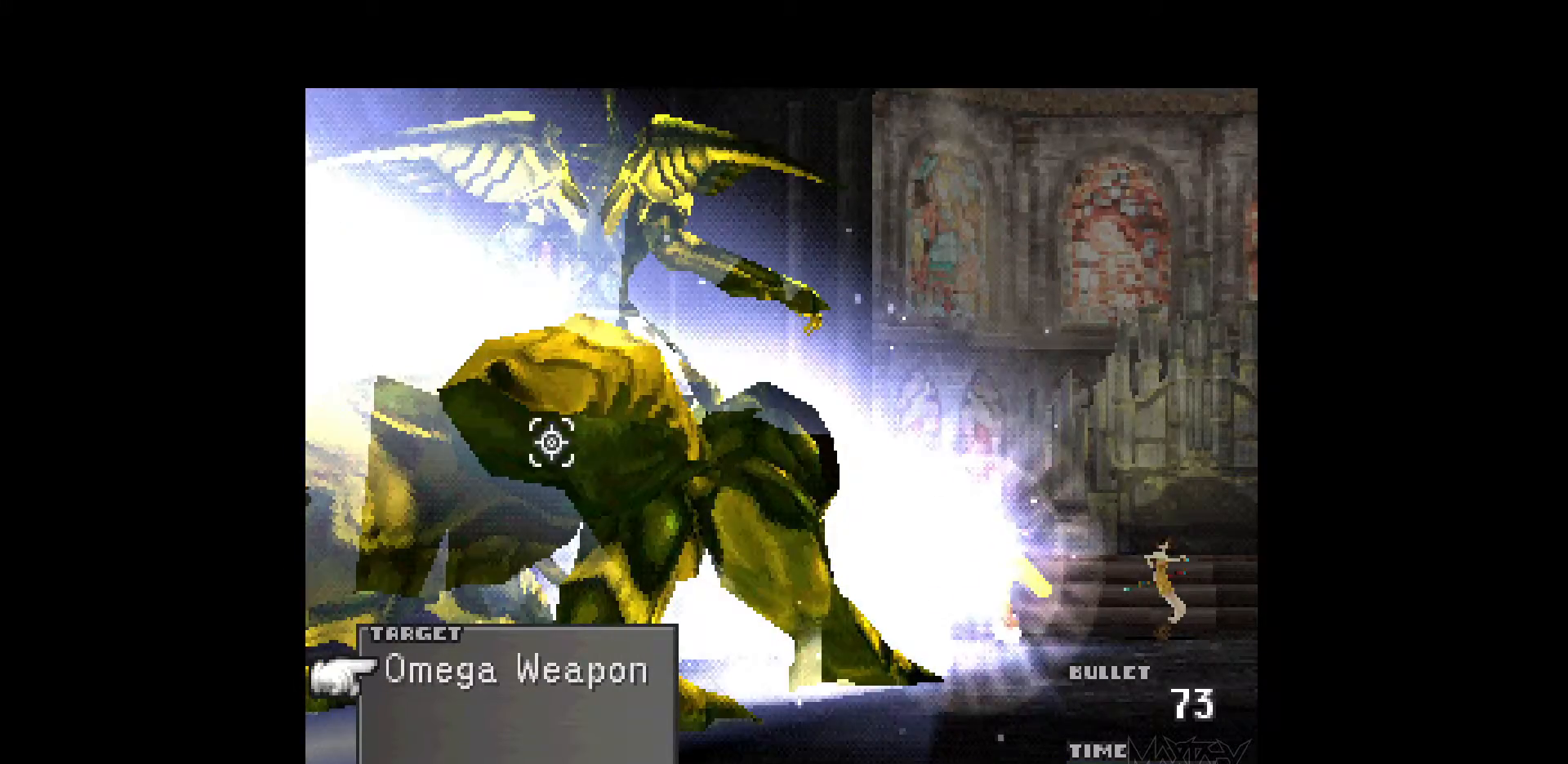
{"buttons": ["R1"], "events": [[83, "R1", "down"], [183, "R1", "up"], [250, "R1", "down"], [350, "R1", "up"], [433, "R1", "down"]]}
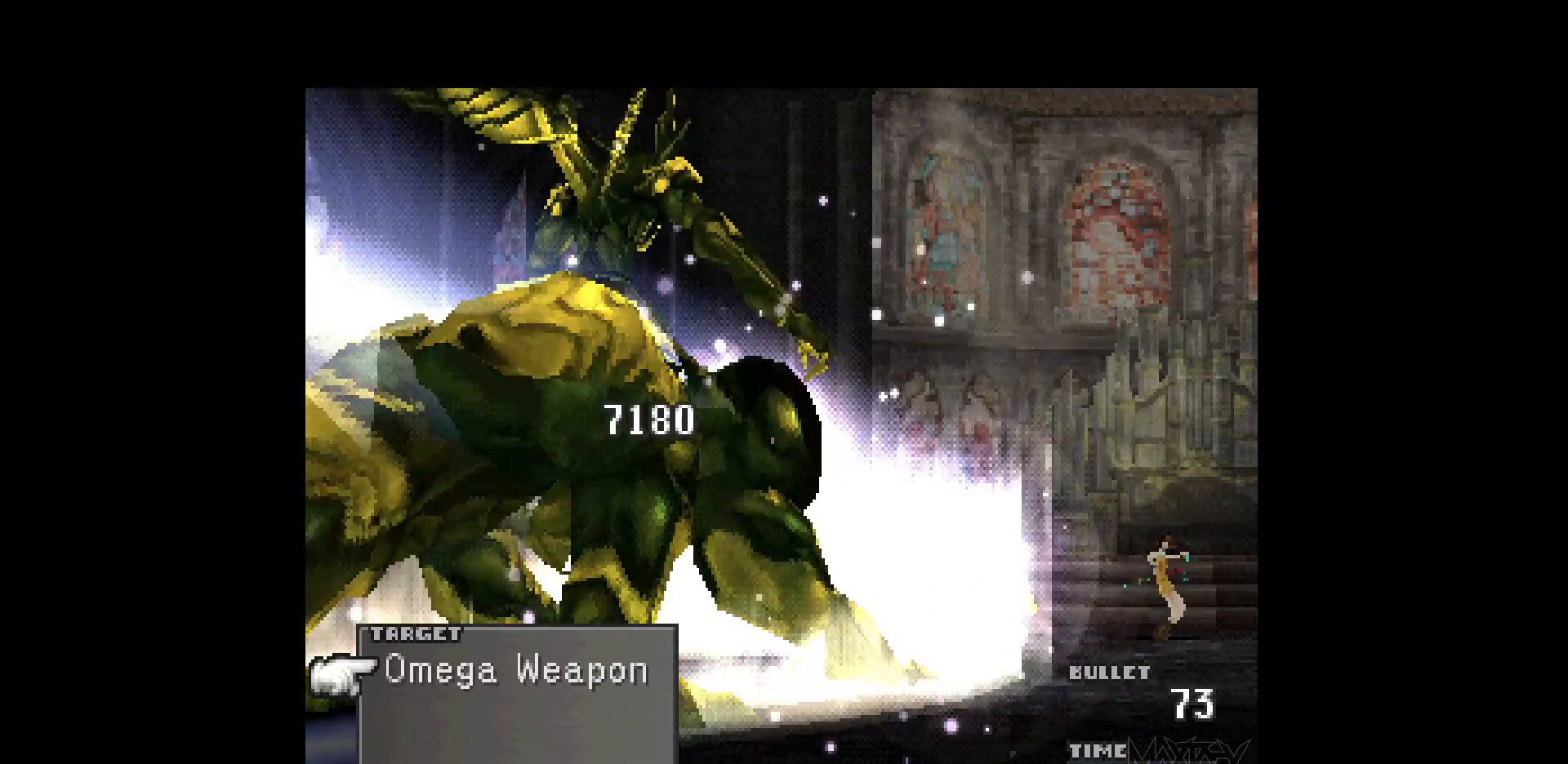
{"buttons": ["R1"], "events": [[17, "R1", "up"], [100, "R1", "down"], [183, "R1", "up"], [283, "R1", "down"], [367, "R1", "up"], [450, "R1", "down"]]}
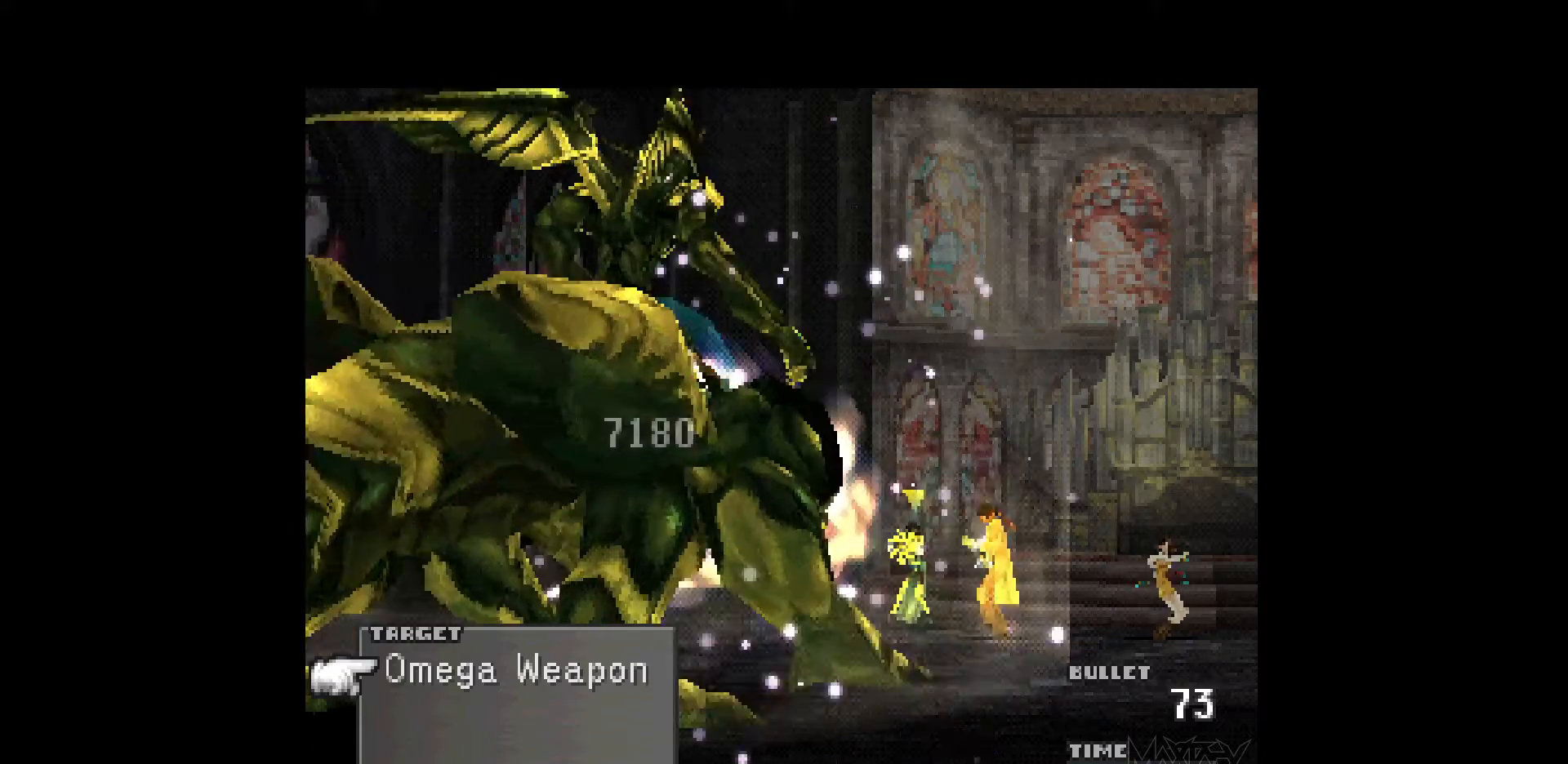
{"buttons": ["R1"], "events": [[33, "R1", "up"], [117, "R1", "down"], [217, "R1", "up"], [300, "R1", "down"], [400, "R1", "up"], [483, "R1", "down"]]}
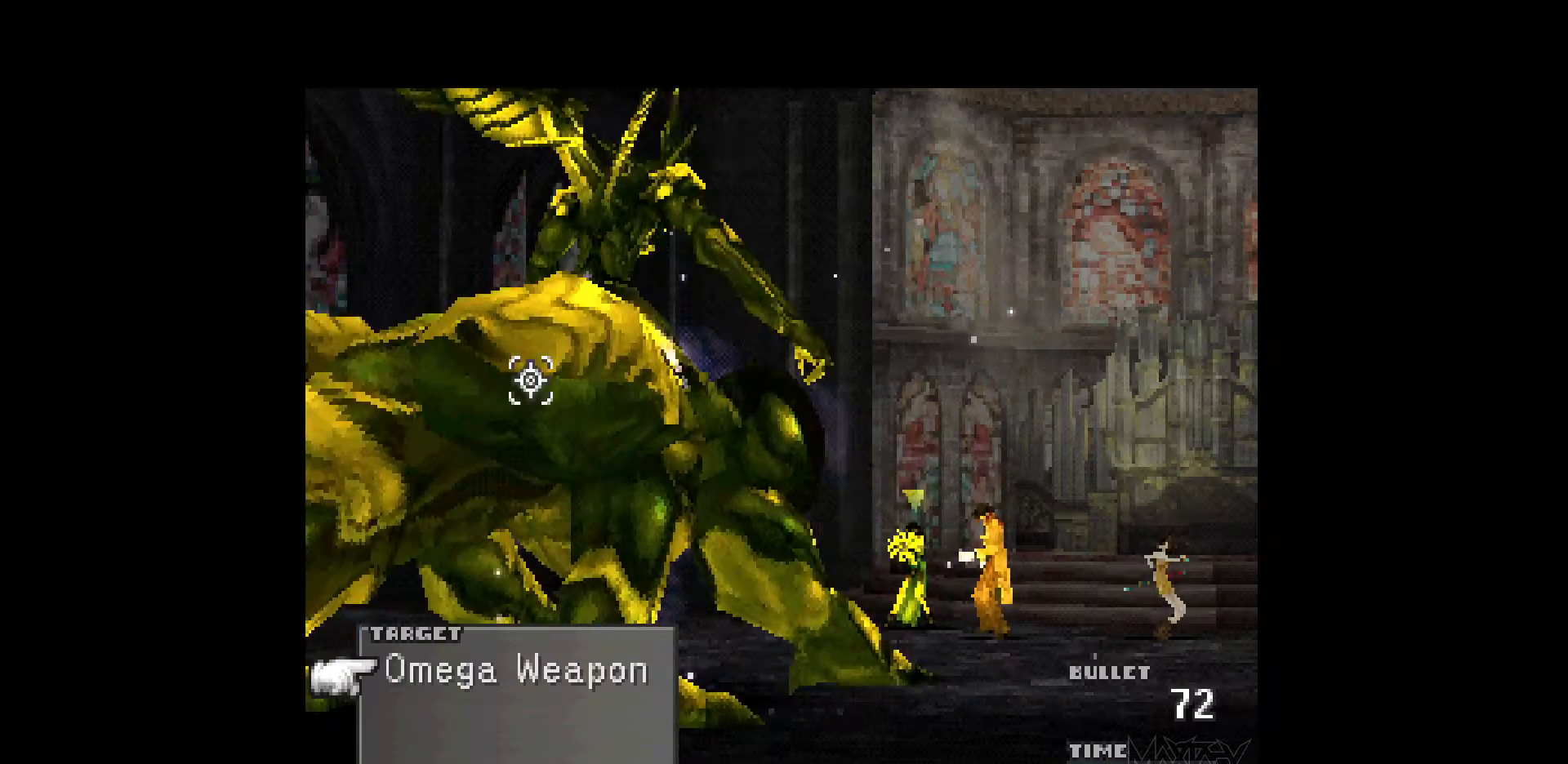
{"buttons": [], "events": [[83, "R1", "up"], [167, "R1", "down"], [283, "R1", "up"], [367, "R1", "down"], [467, "R1", "up"]]}
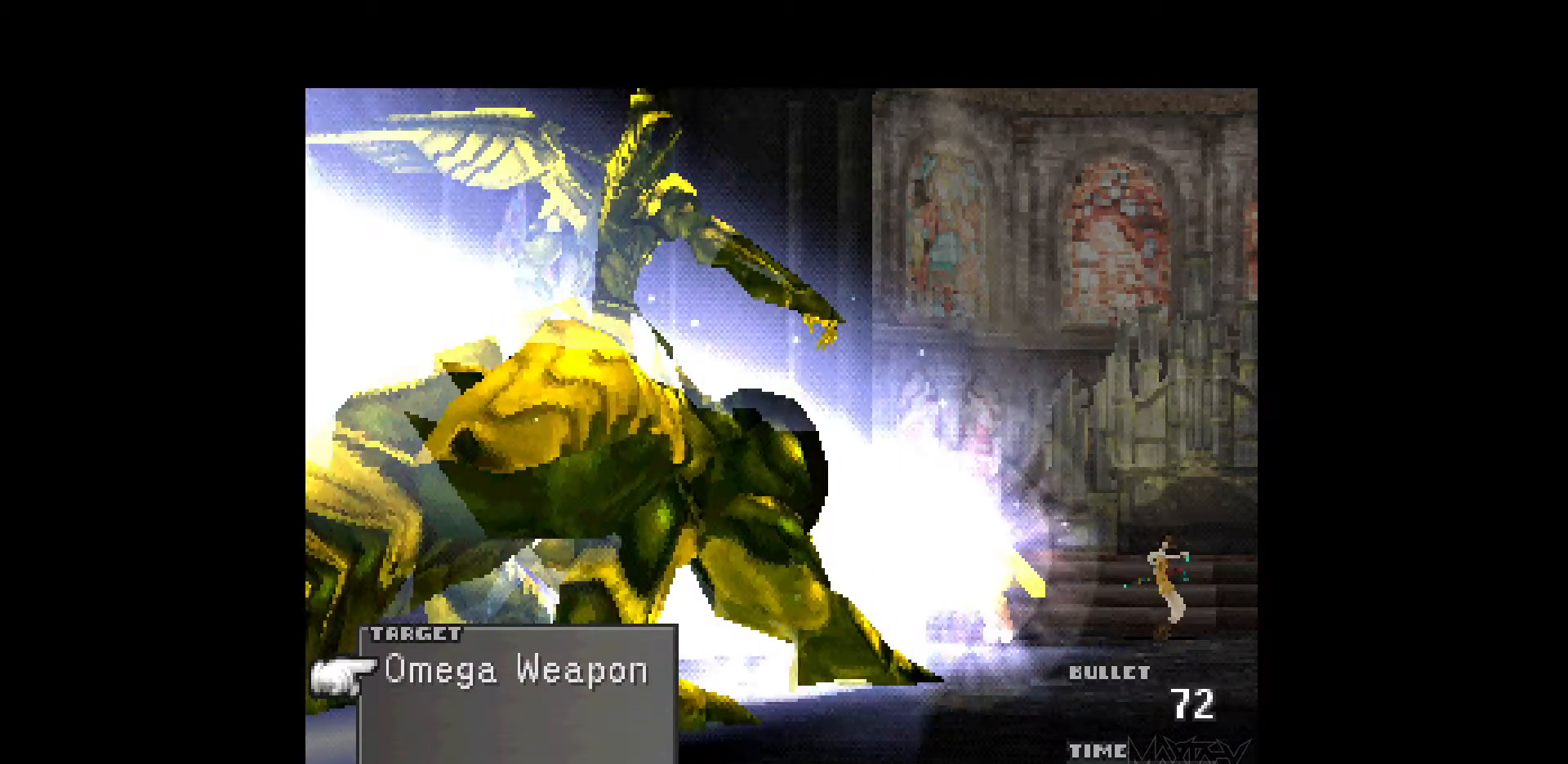
{"buttons": ["R1"], "events": [[67, "R1", "down"], [167, "R1", "up"], [233, "R1", "down"], [333, "R1", "up"], [417, "R1", "down"]]}
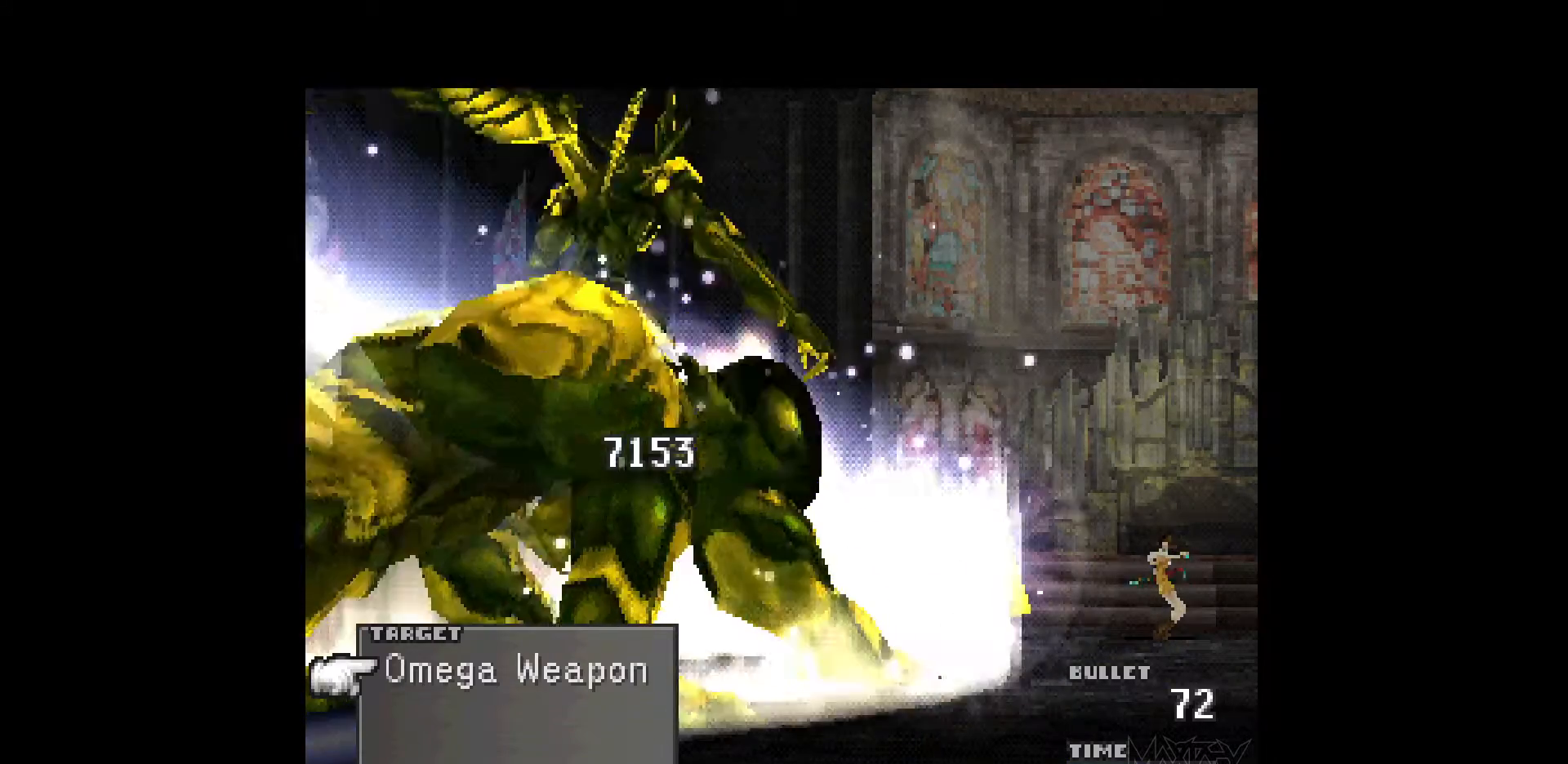
{"buttons": ["R1"], "events": [[33, "R1", "up"], [117, "R1", "down"], [217, "R1", "up"], [300, "R1", "down"], [417, "R1", "up"], [500, "R1", "down"]]}
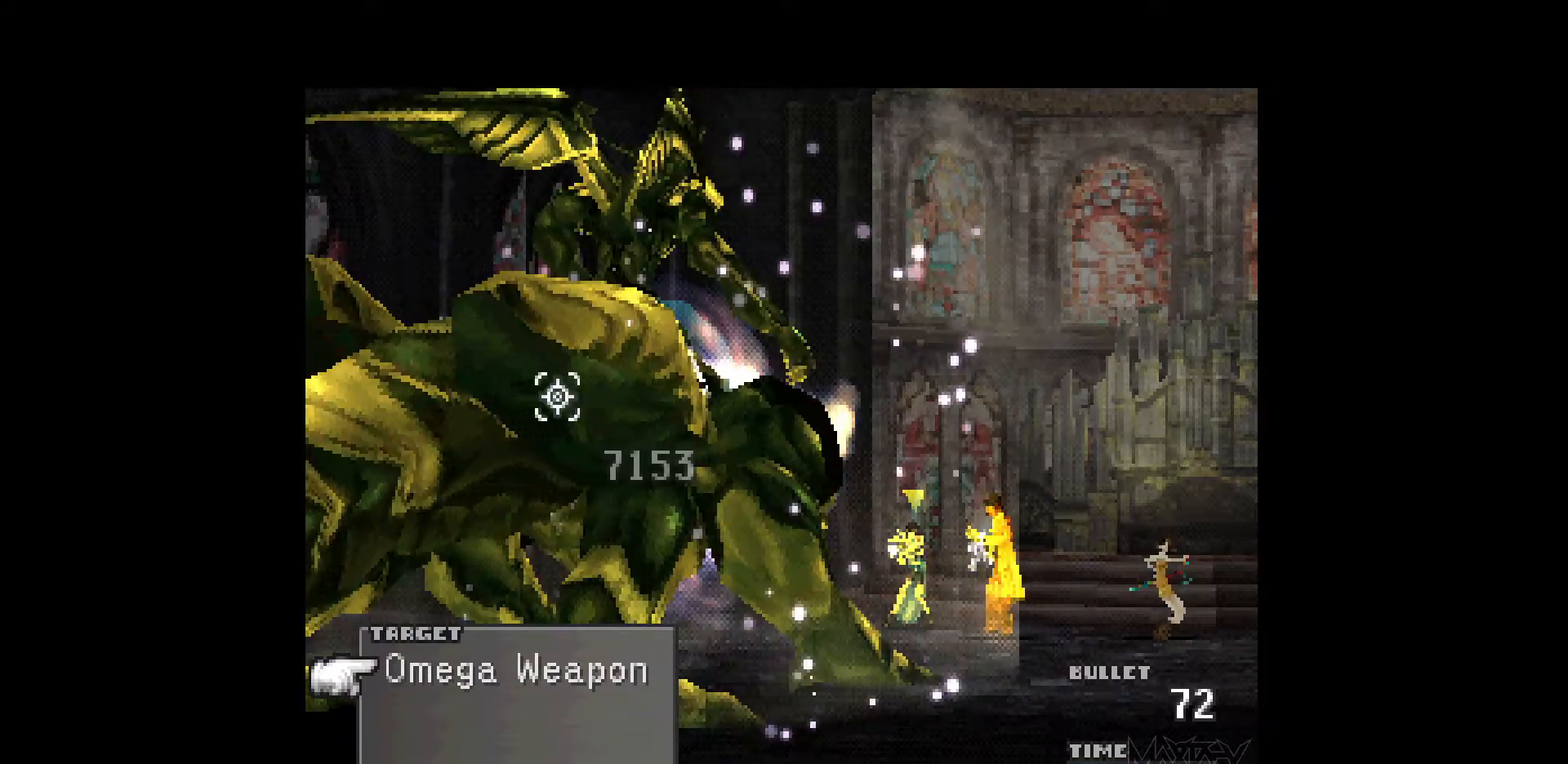
{"buttons": [], "events": [[100, "R1", "up"], [200, "R1", "down"], [300, "R1", "up"], [383, "R1", "down"], [483, "R1", "up"]]}